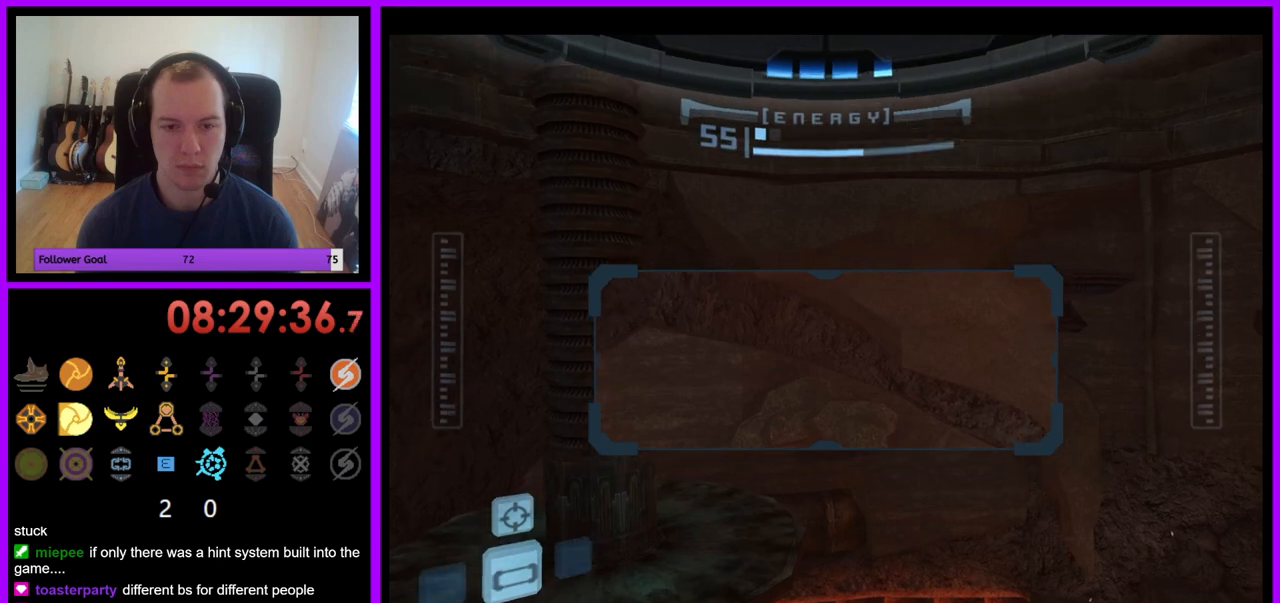
Gameplay with a controller (Nintendo layout); each line is a JSON object with the inputs held at the frame after it. "events" lists button and stick changes between this image and that frame as [ms after this image, input, new state], when the widget could be followed in between. Not read: L3 R3.
{"buttons": ["R1"], "left_stick": "center", "right_stick": "center", "events": [[117, "B", "up"]]}
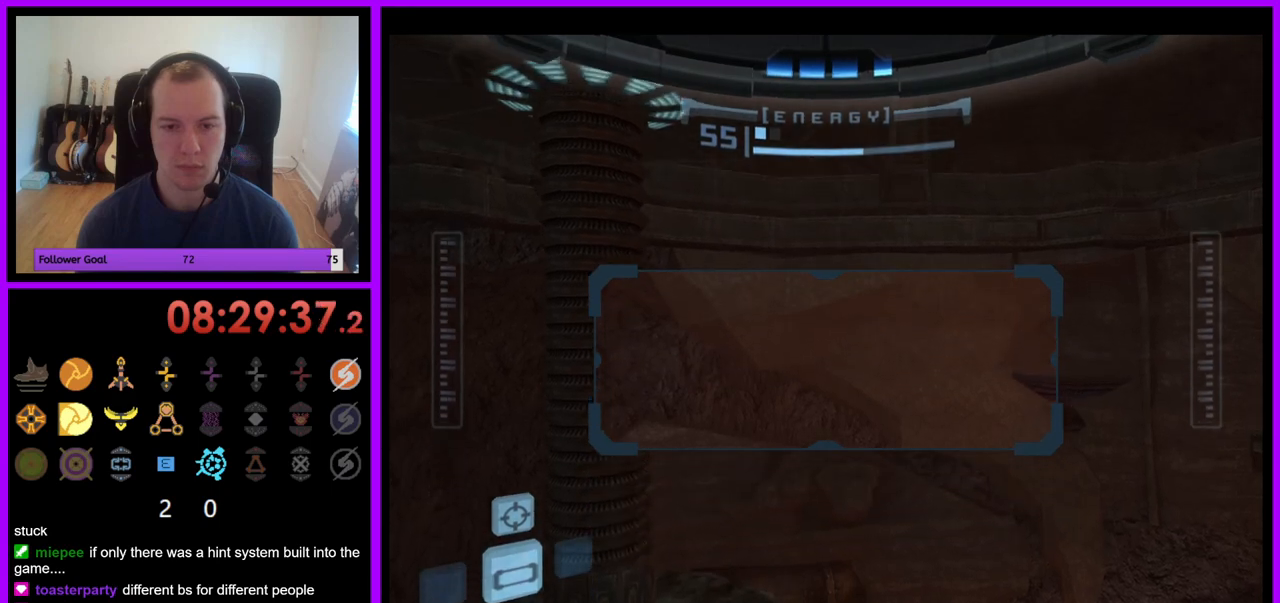
{"buttons": ["R1"], "left_stick": "center", "right_stick": "center", "events": [[167, "left_stick", "left"], [433, "left_stick", "center"]]}
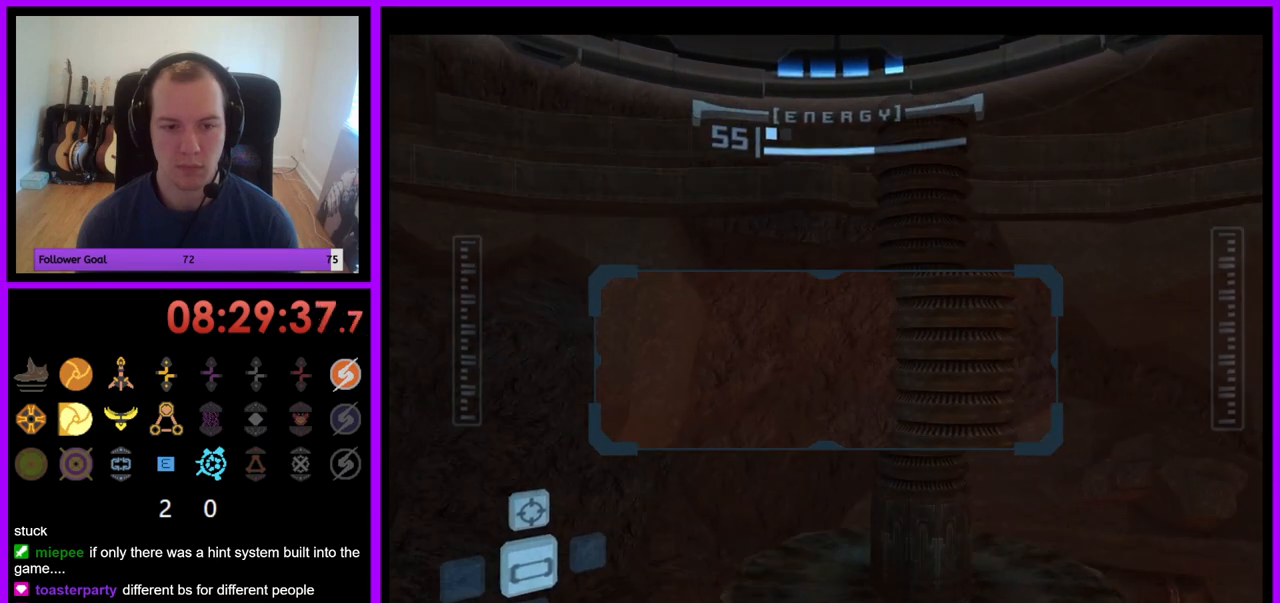
{"buttons": ["R1"], "left_stick": "down-left", "right_stick": "center", "events": [[167, "B", "down"], [200, "left_stick", "down-left"], [267, "B", "up"]]}
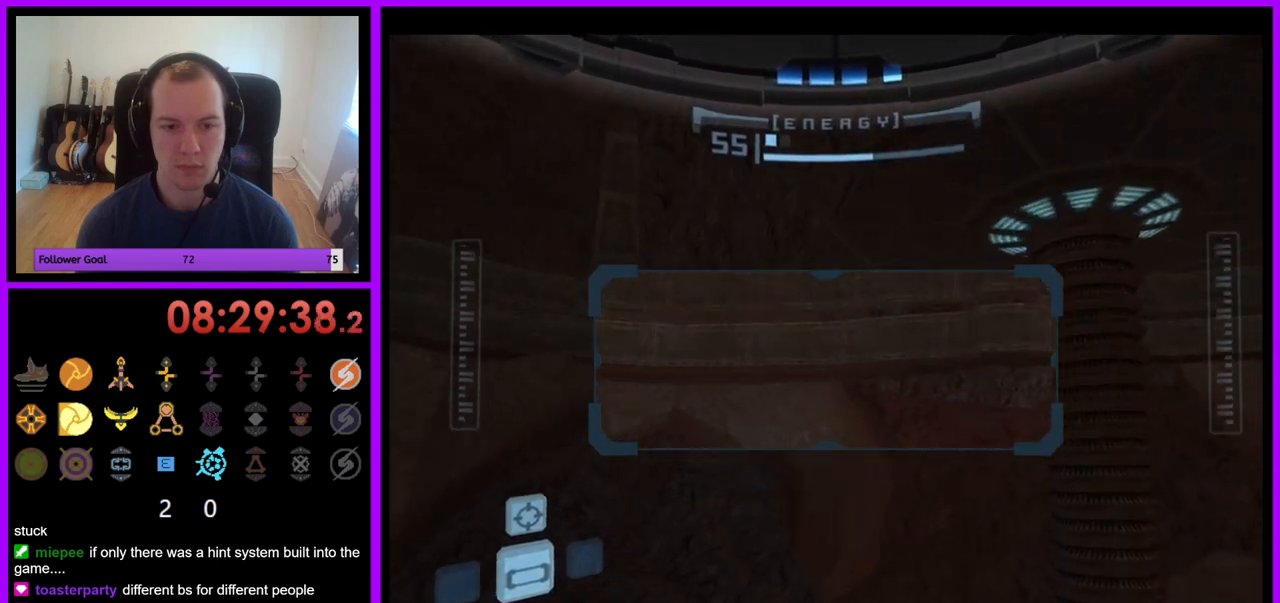
{"buttons": ["R1"], "left_stick": "down", "right_stick": "center", "events": [[183, "left_stick", "down"]]}
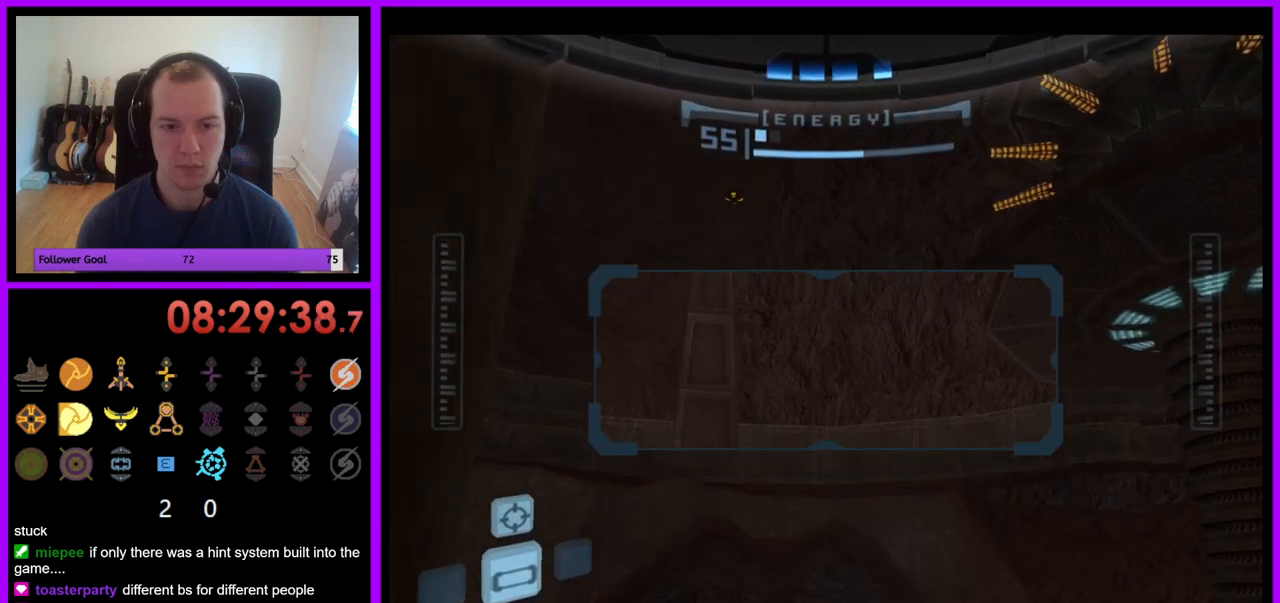
{"buttons": ["R1"], "left_stick": "down", "right_stick": "center", "events": []}
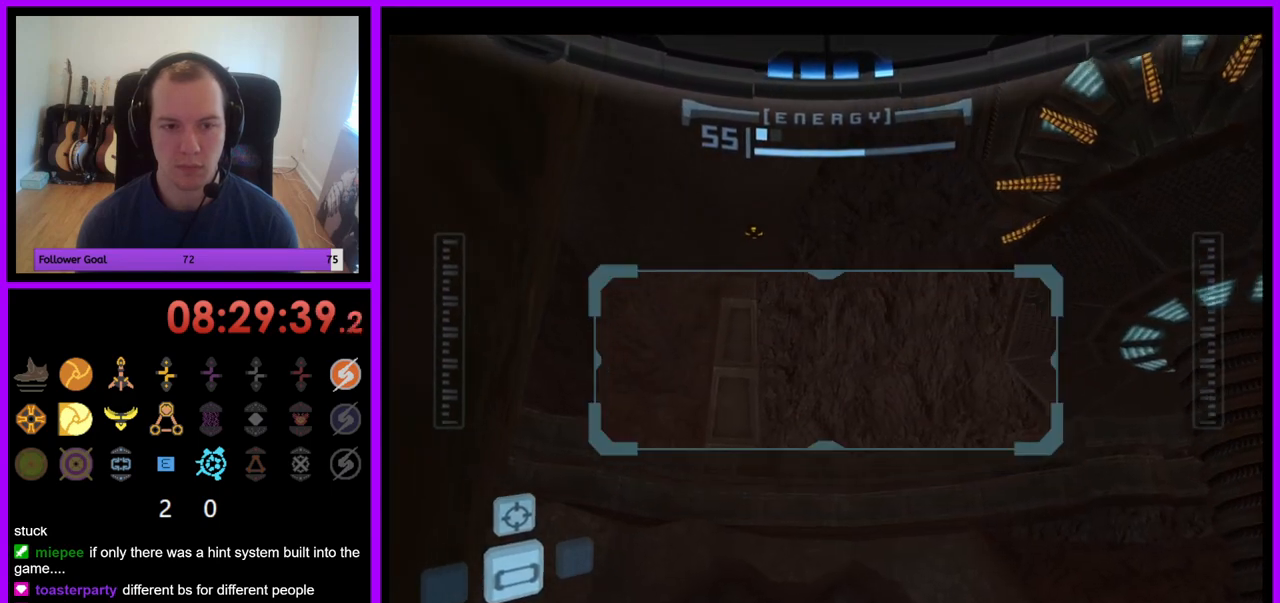
{"buttons": ["L1"], "left_stick": "center", "right_stick": "center", "events": [[167, "L1", "down"], [167, "R1", "up"], [167, "left_stick", "center"]]}
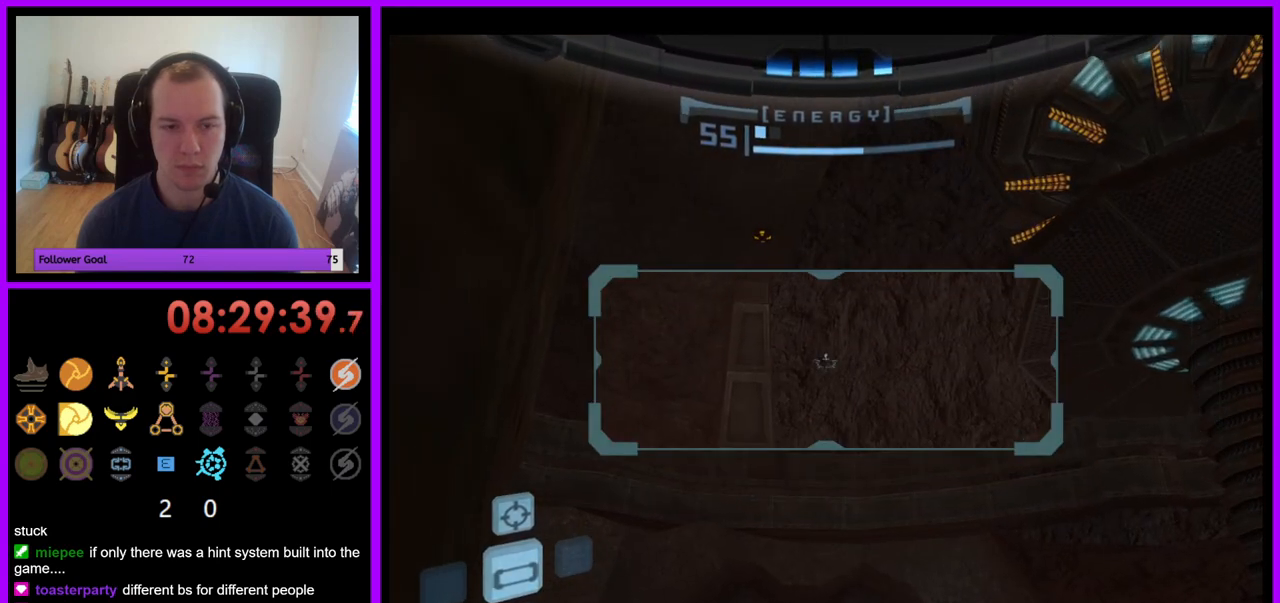
{"buttons": ["L1"], "left_stick": "center", "right_stick": "center", "events": []}
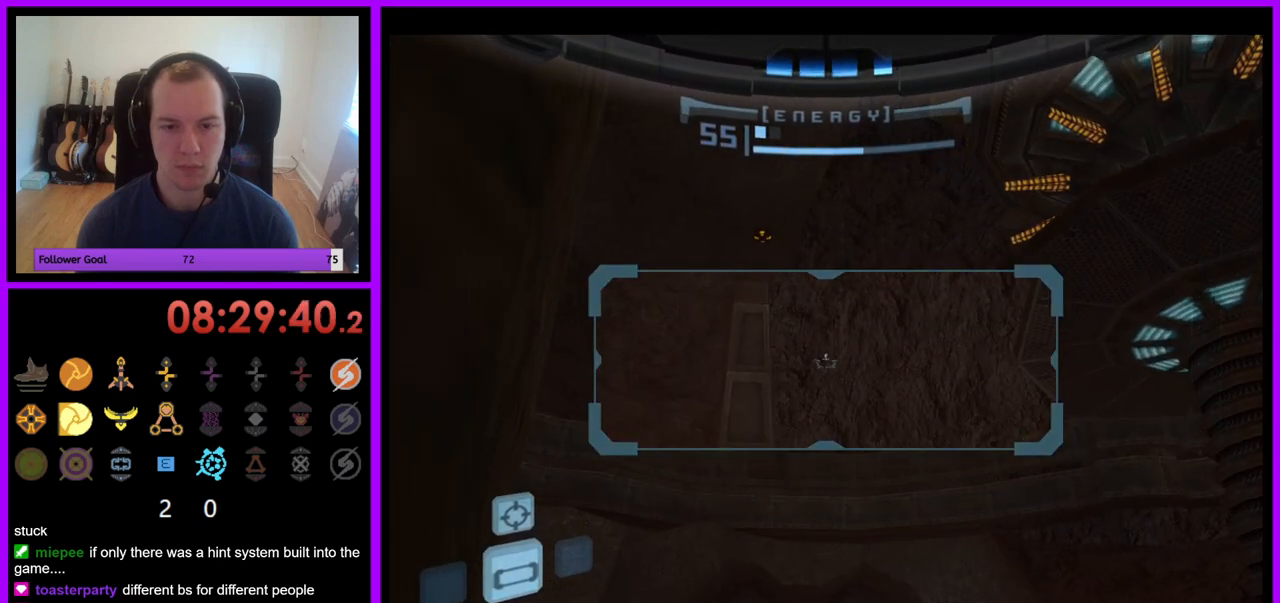
{"buttons": ["R1"], "left_stick": "down", "right_stick": "center", "events": [[300, "R1", "down"], [367, "L1", "up"], [483, "left_stick", "down"]]}
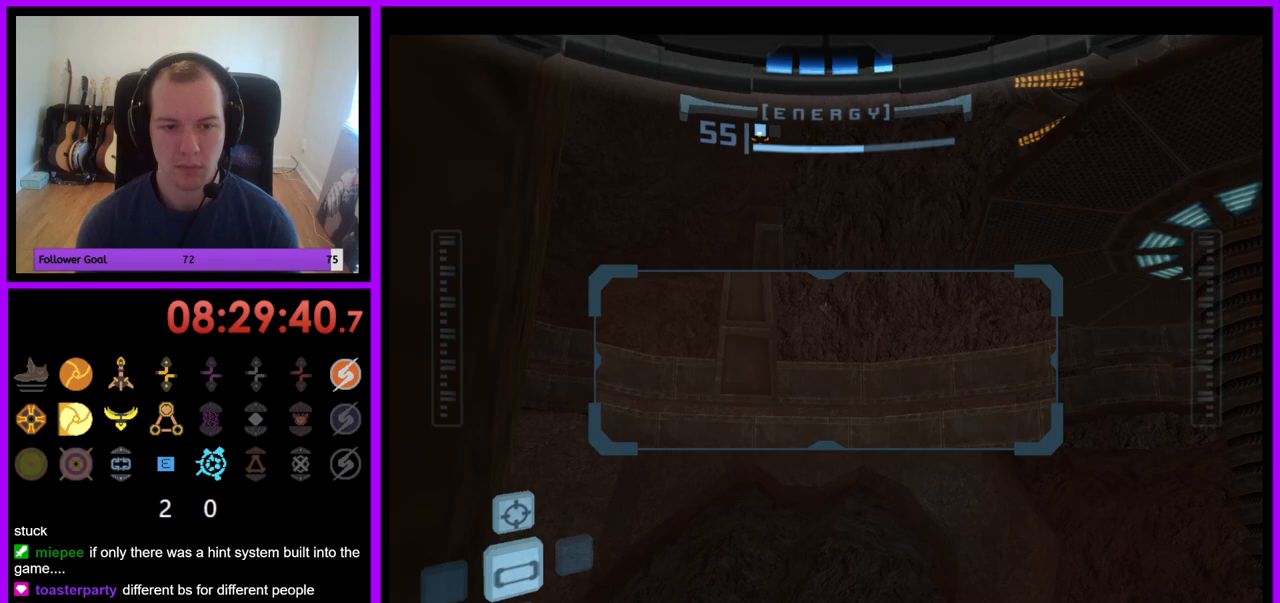
{"buttons": ["R1"], "left_stick": "down", "right_stick": "center", "events": [[233, "B", "down"], [350, "B", "up"]]}
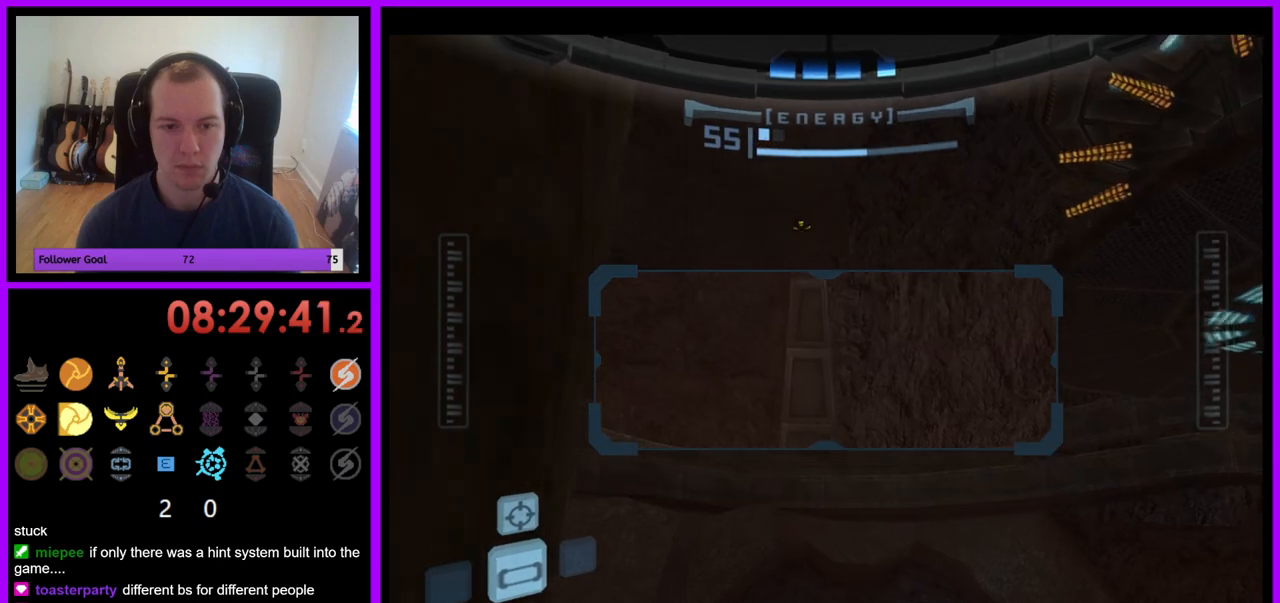
{"buttons": ["R1"], "left_stick": "down", "right_stick": "center", "events": []}
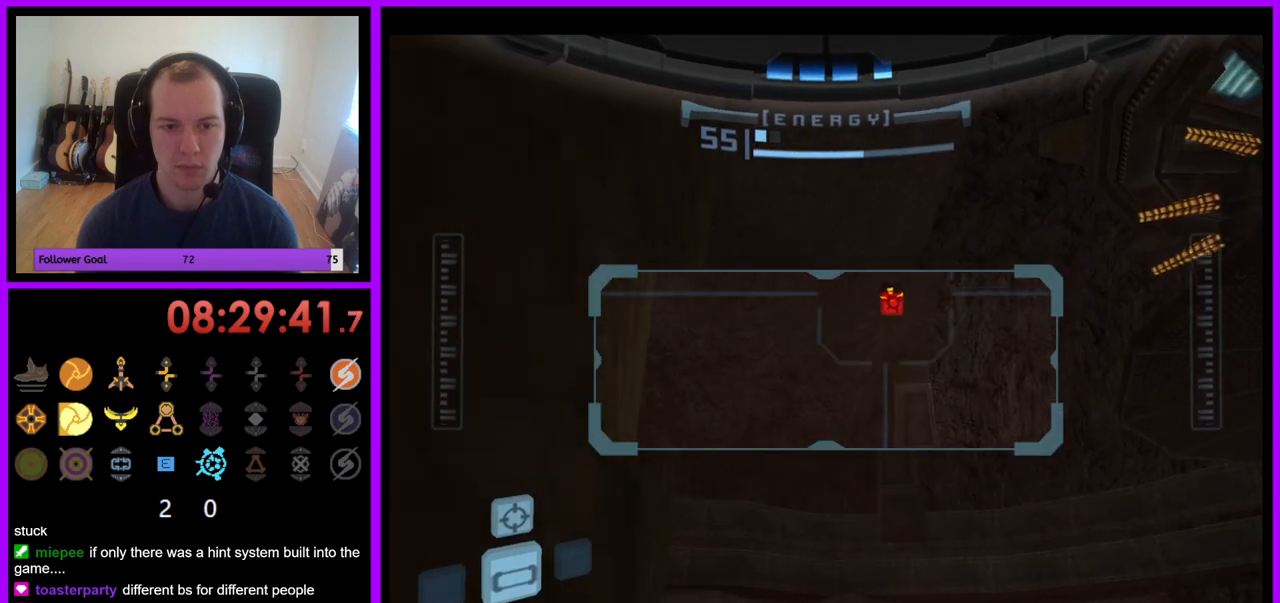
{"buttons": ["R1"], "left_stick": "down", "right_stick": "center", "events": []}
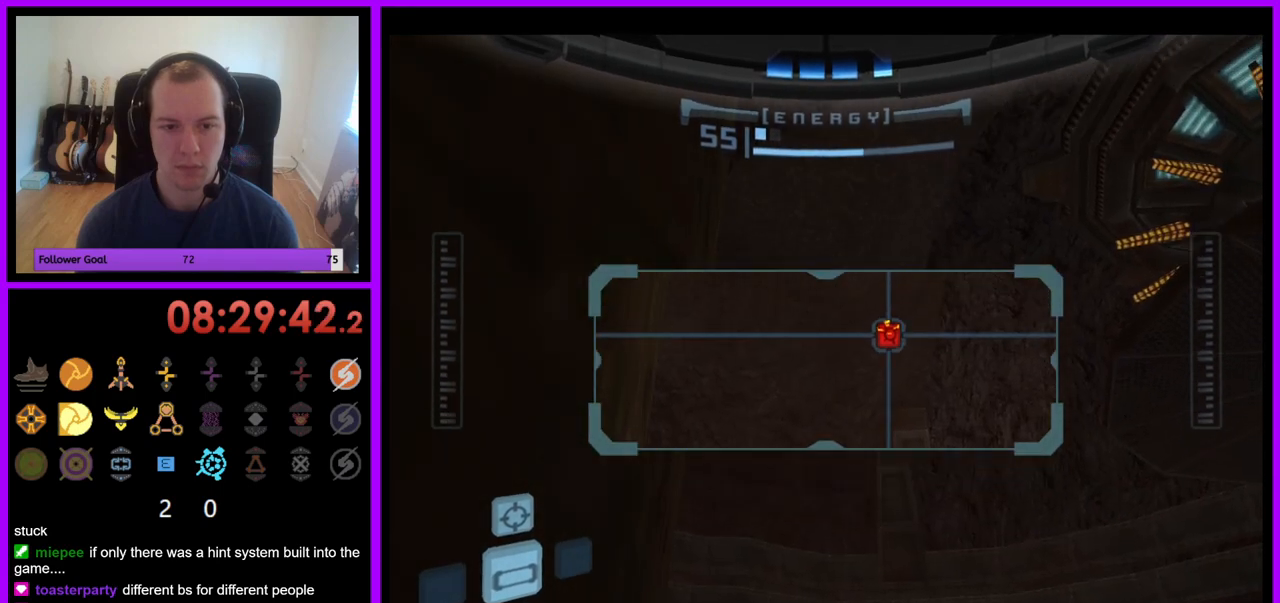
{"buttons": ["R1"], "left_stick": "down-right", "right_stick": "center", "events": [[167, "B", "down"], [267, "B", "up"], [433, "left_stick", "down-right"]]}
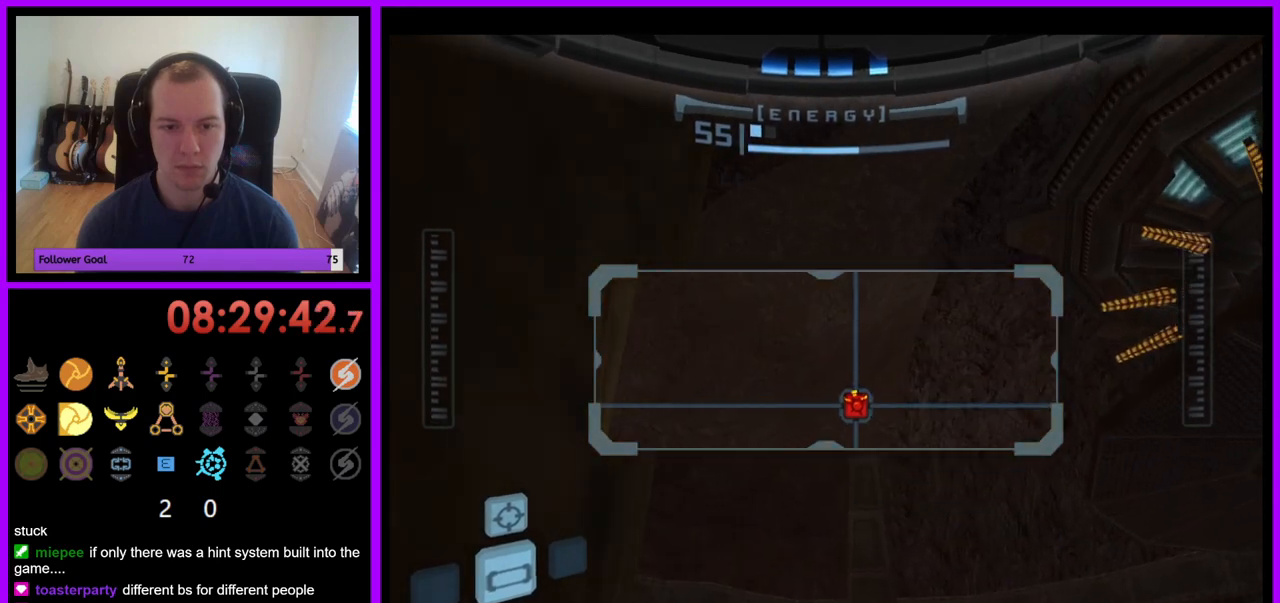
{"buttons": ["L1"], "left_stick": "center", "right_stick": "center", "events": [[50, "L1", "down"], [67, "left_stick", "center"], [133, "R1", "up"]]}
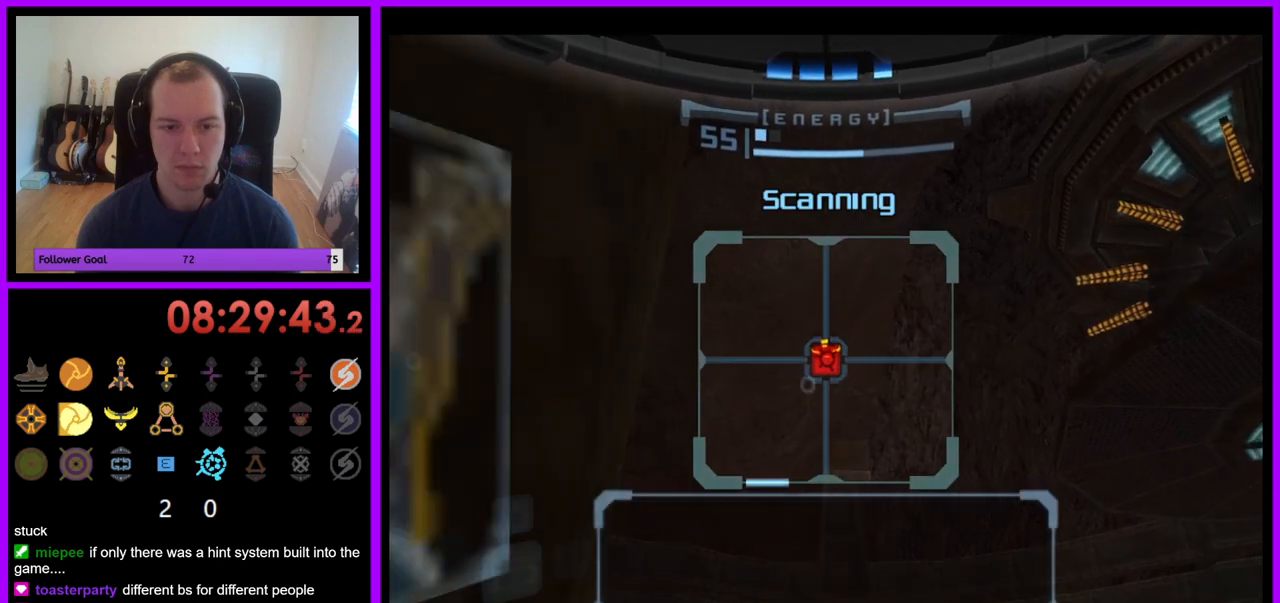
{"buttons": [], "left_stick": "center", "right_stick": "center", "events": [[400, "L1", "up"]]}
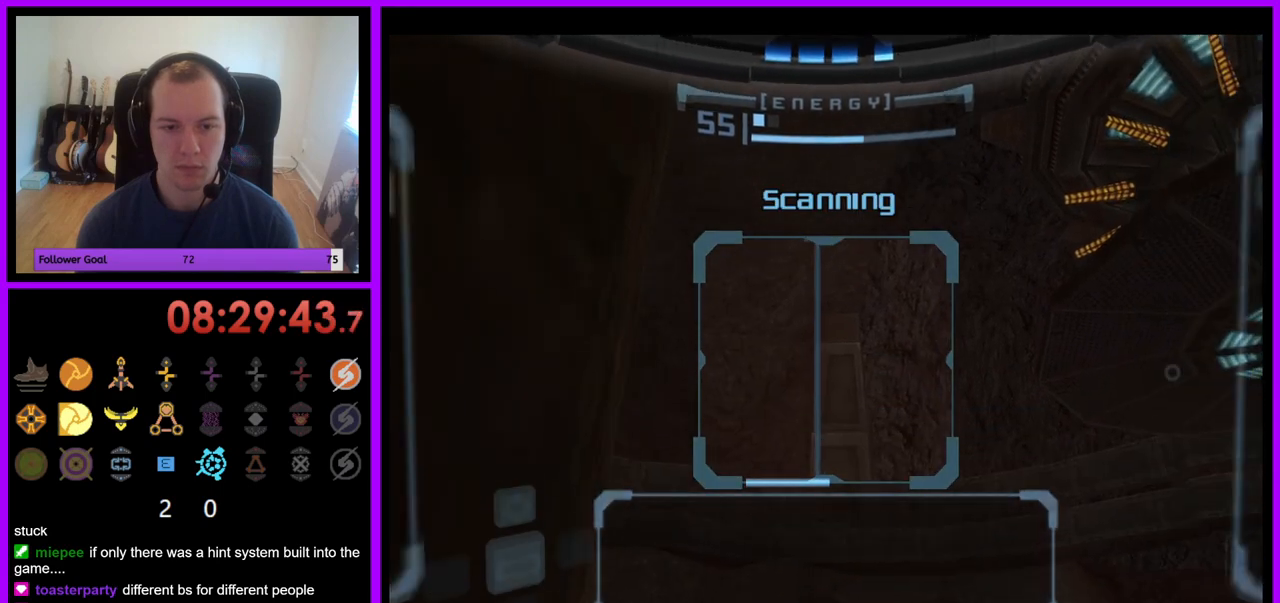
{"buttons": ["L1"], "left_stick": "center", "right_stick": "center", "events": [[50, "left_stick", "down-left"], [83, "L1", "down"], [200, "left_stick", "center"]]}
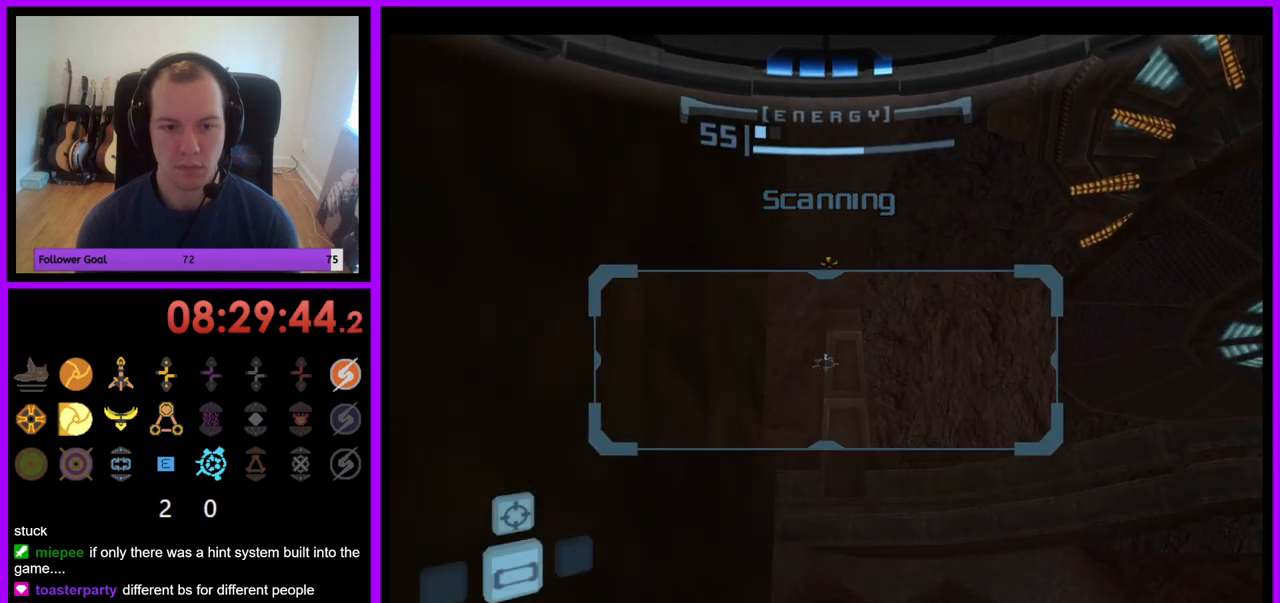
{"buttons": ["L1"], "left_stick": "center", "right_stick": "center", "events": [[283, "left_stick", "up"], [333, "left_stick", "center"]]}
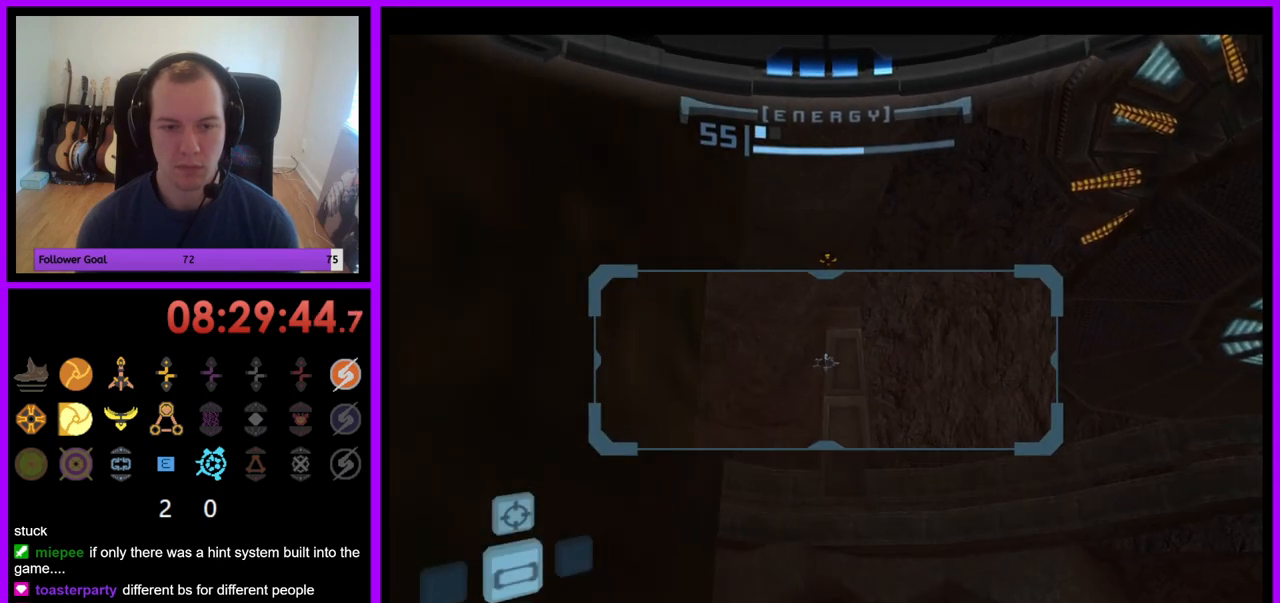
{"buttons": ["L1"], "left_stick": "center", "right_stick": "center", "events": []}
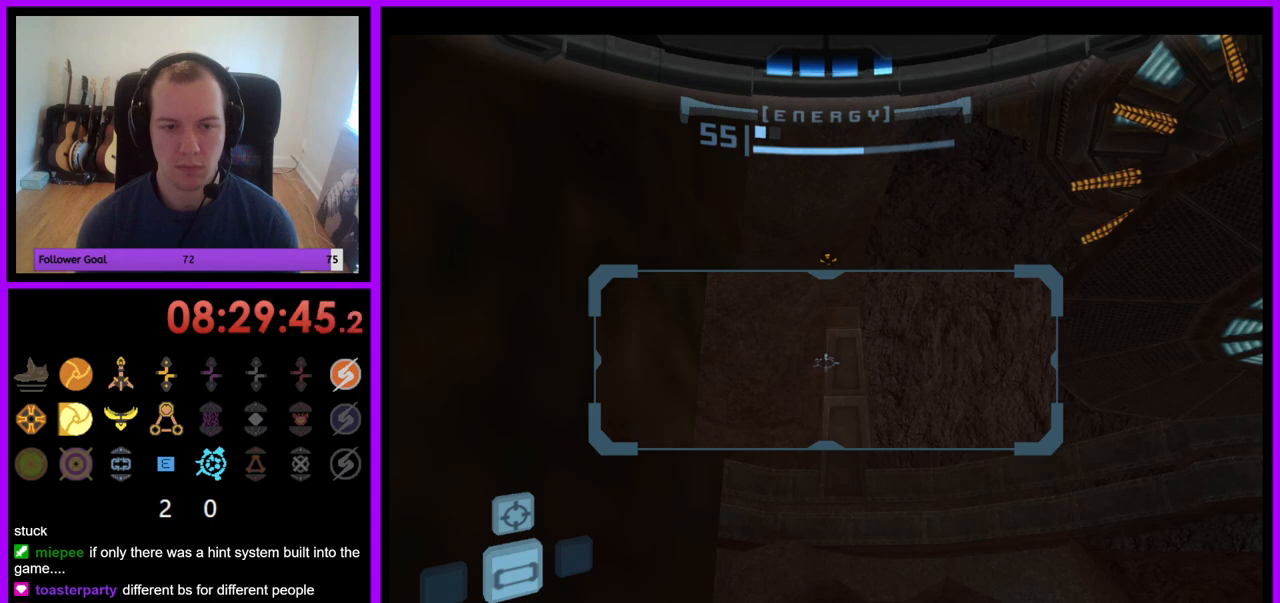
{"buttons": ["R1"], "left_stick": "down", "right_stick": "center", "events": [[283, "R1", "down"], [367, "L1", "up"], [450, "left_stick", "down"]]}
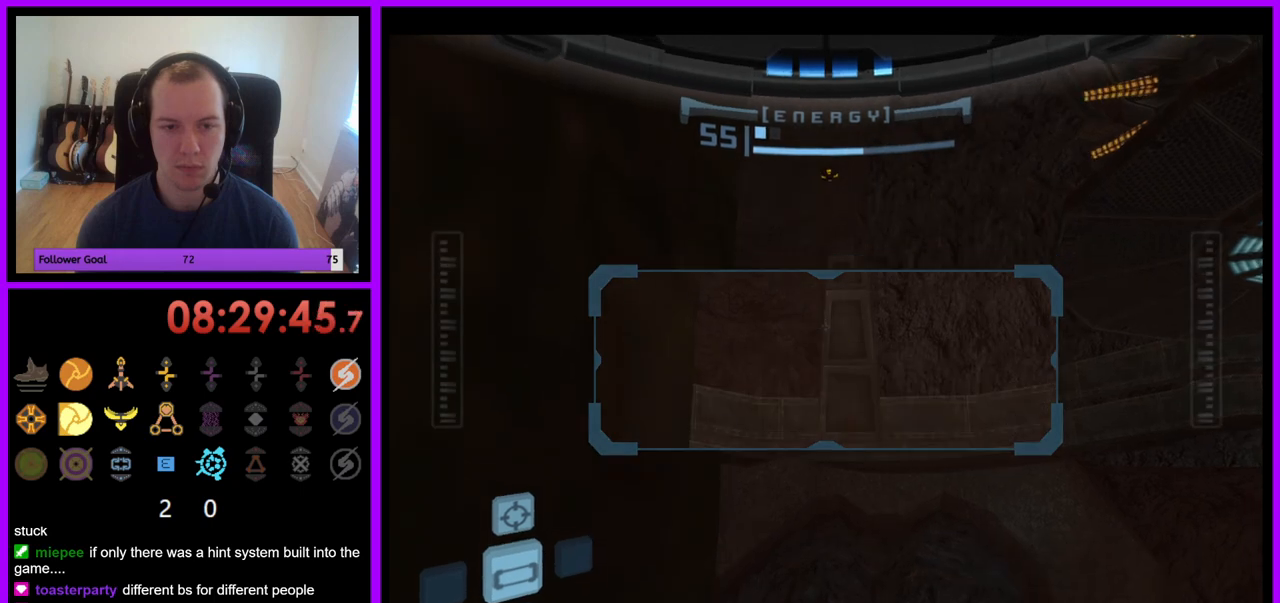
{"buttons": ["R1"], "left_stick": "down", "right_stick": "center", "events": []}
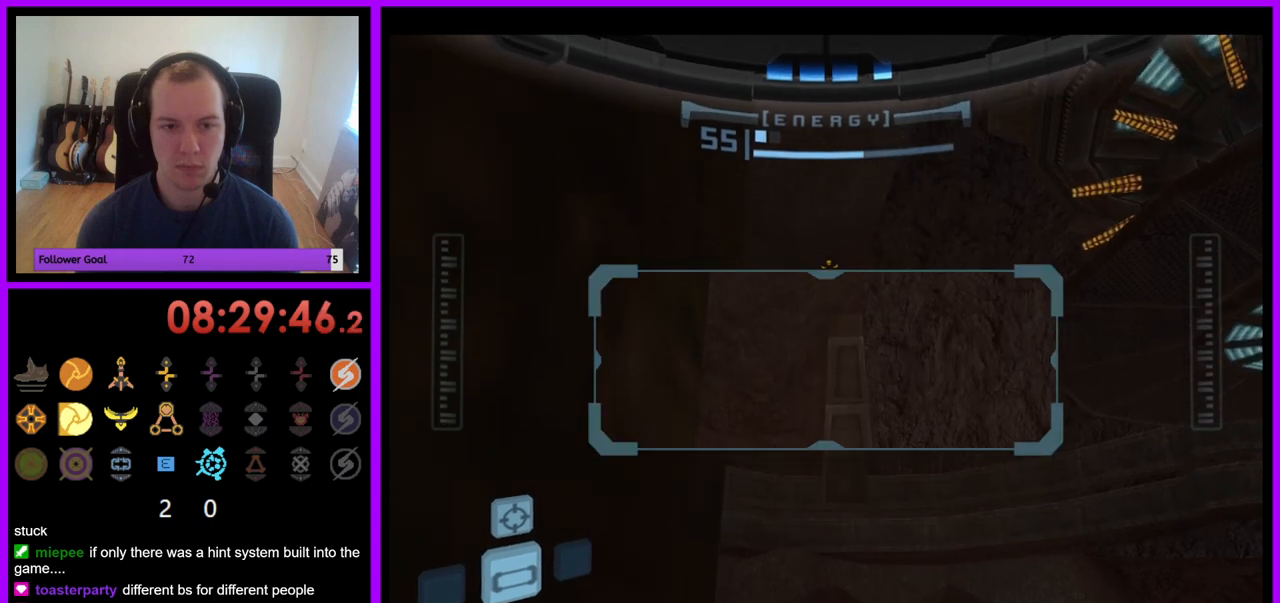
{"buttons": ["L1"], "left_stick": "down", "right_stick": "center", "events": [[467, "L1", "down"], [500, "R1", "up"]]}
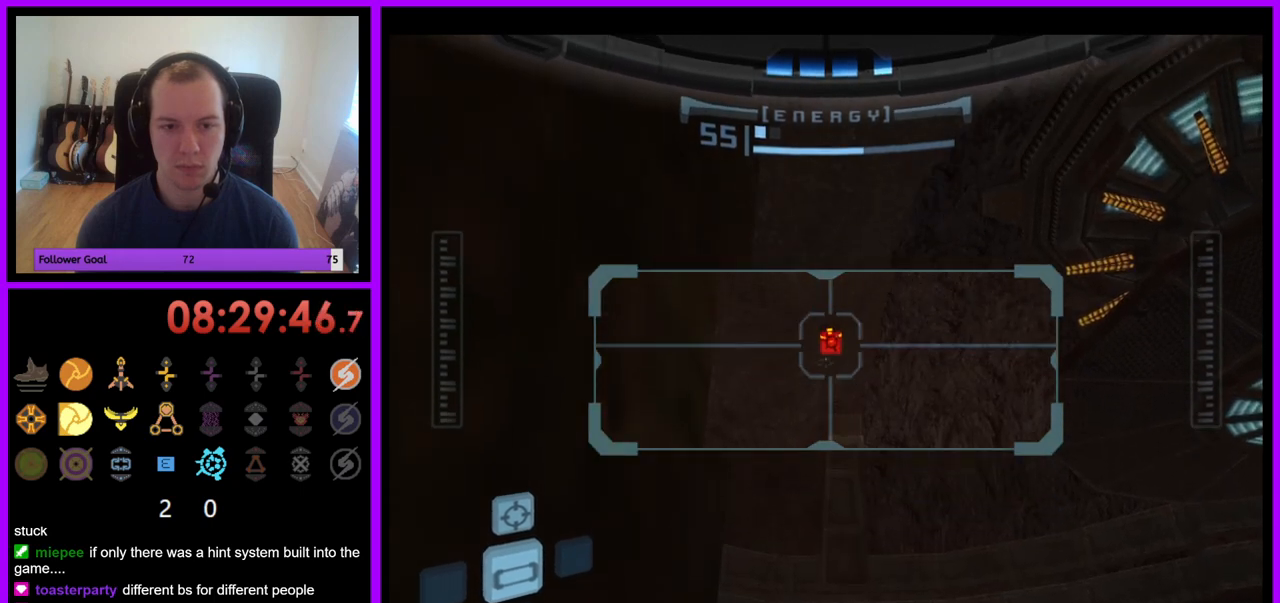
{"buttons": ["L1"], "left_stick": "center", "right_stick": "center", "events": [[33, "left_stick", "down-left"], [367, "left_stick", "center"]]}
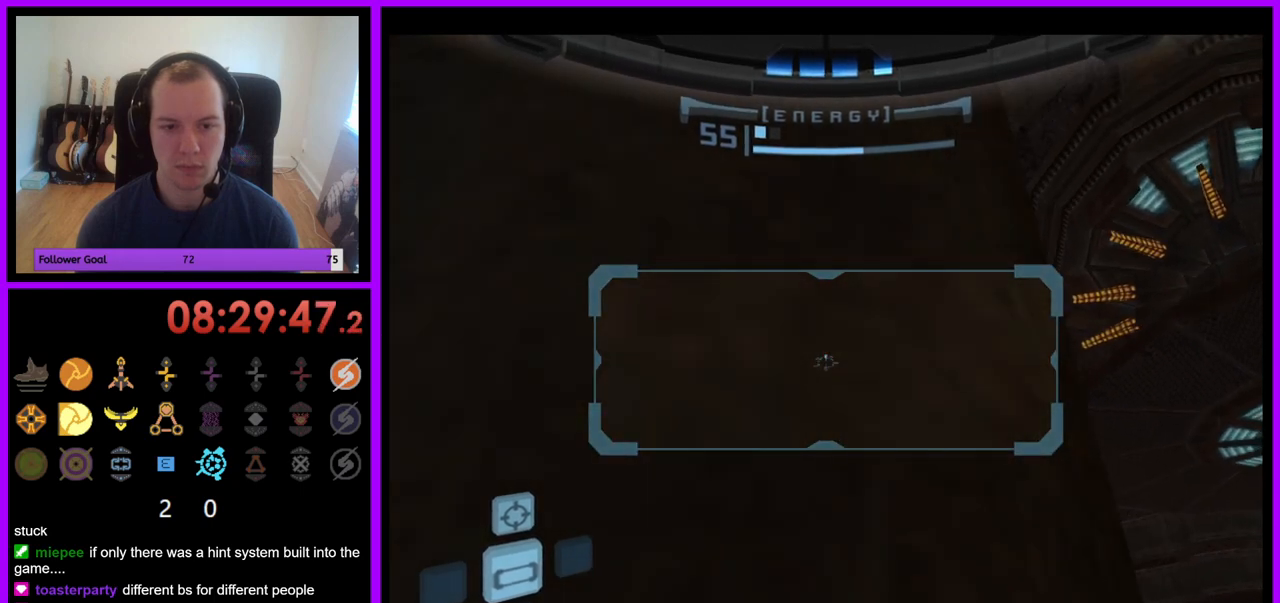
{"buttons": ["L1"], "left_stick": "center", "right_stick": "center", "events": [[150, "left_stick", "up-right"], [333, "left_stick", "center"]]}
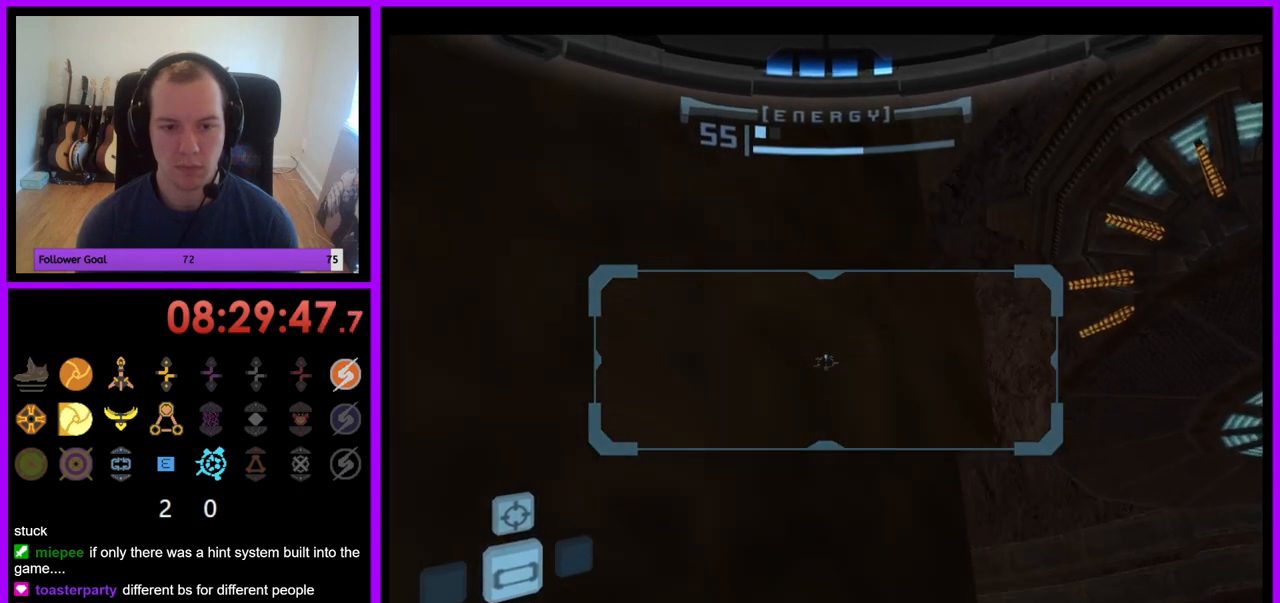
{"buttons": ["L1"], "left_stick": "center", "right_stick": "center", "events": [[117, "left_stick", "up-right"], [200, "left_stick", "center"]]}
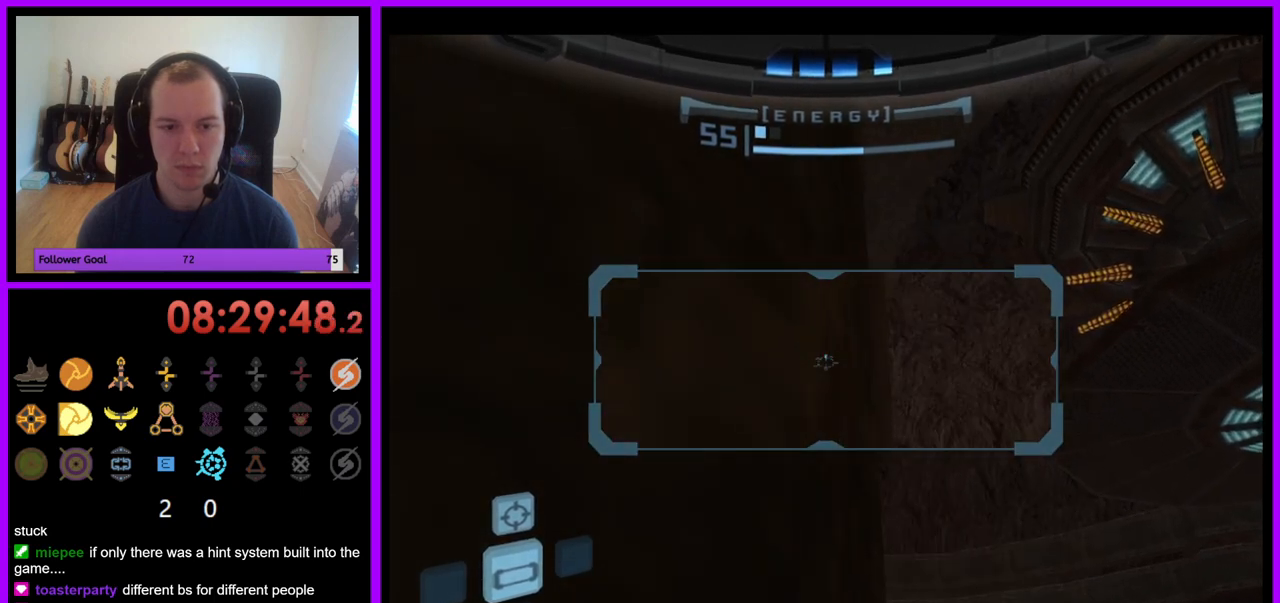
{"buttons": ["L1"], "left_stick": "center", "right_stick": "center", "events": [[183, "left_stick", "up-right"], [267, "left_stick", "center"], [400, "L1", "up"], [450, "L1", "down"]]}
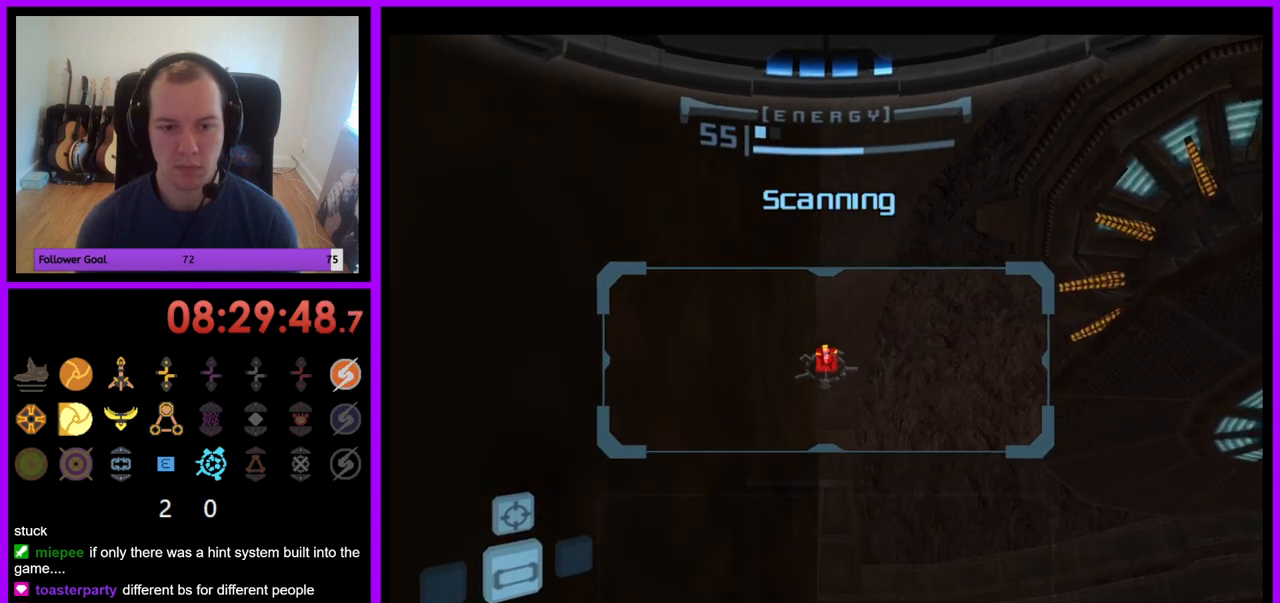
{"buttons": ["L1"], "left_stick": "down-left", "right_stick": "center", "events": [[150, "left_stick", "down"], [300, "left_stick", "down-left"]]}
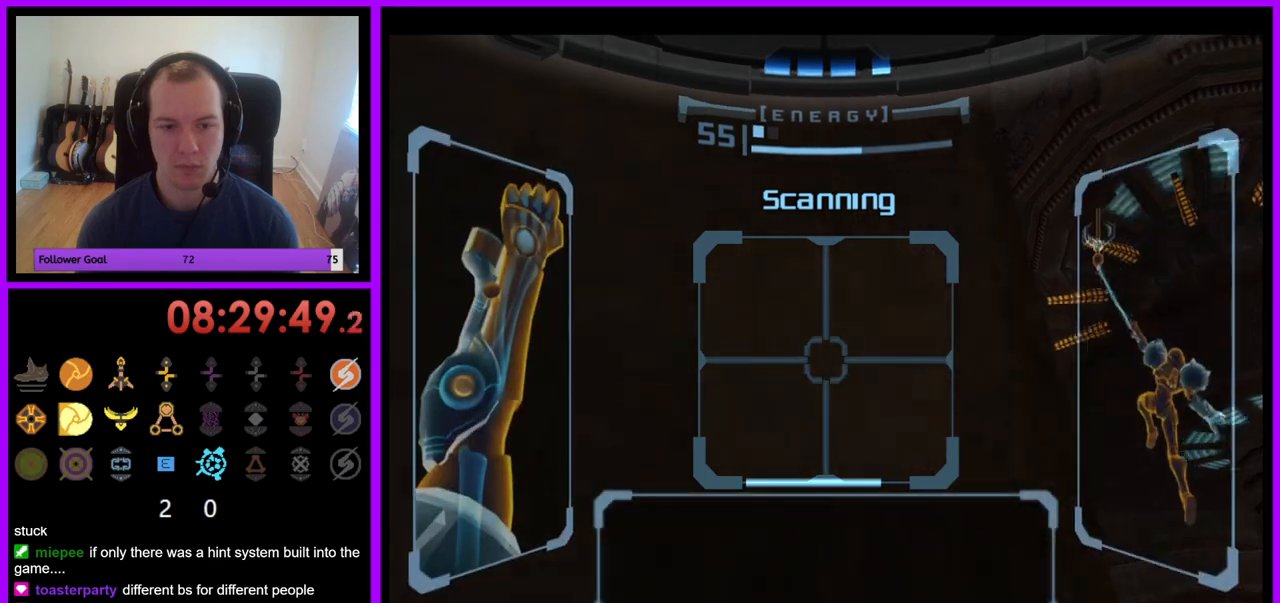
{"buttons": [], "left_stick": "down-right", "right_stick": "center", "events": [[50, "left_stick", "center"], [100, "left_stick", "right"], [150, "B", "down"], [233, "B", "up"], [317, "L1", "up"], [400, "left_stick", "down-right"]]}
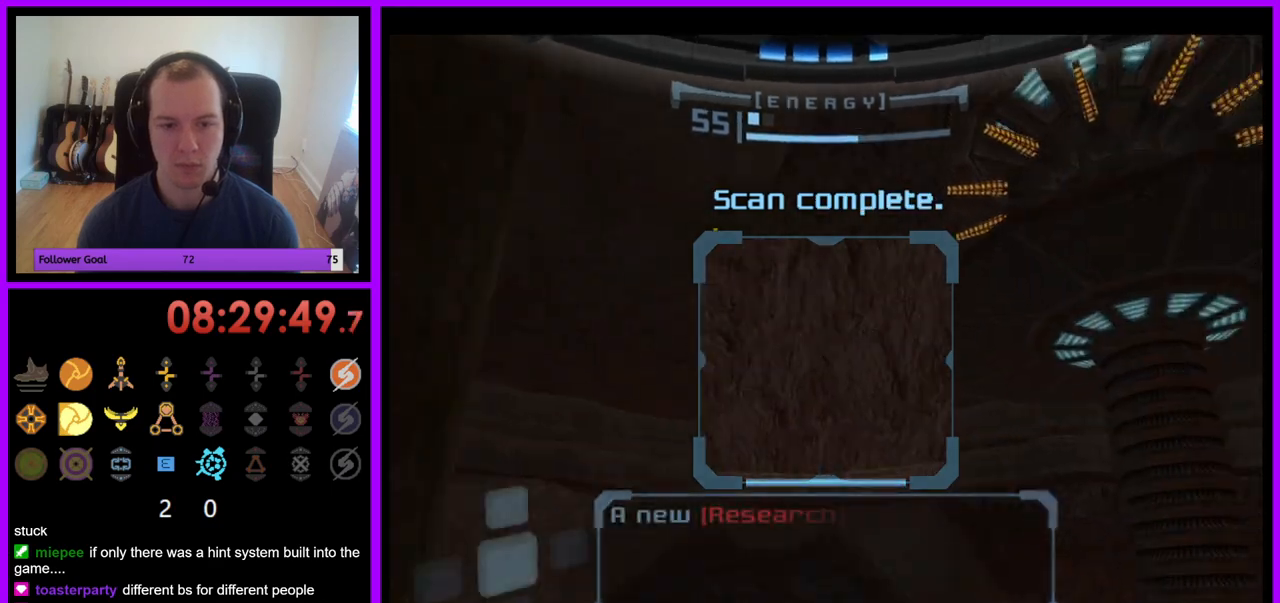
{"buttons": [], "left_stick": "down", "right_stick": "center", "events": [[67, "left_stick", "down"]]}
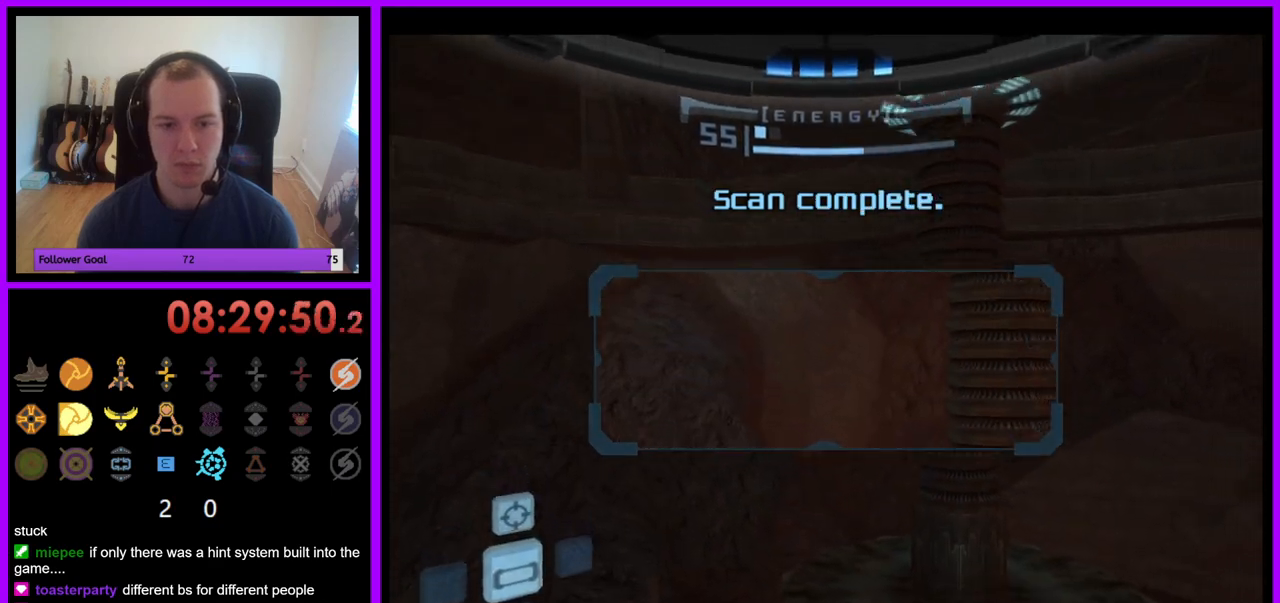
{"buttons": [], "left_stick": "center", "right_stick": "center", "events": [[317, "left_stick", "center"]]}
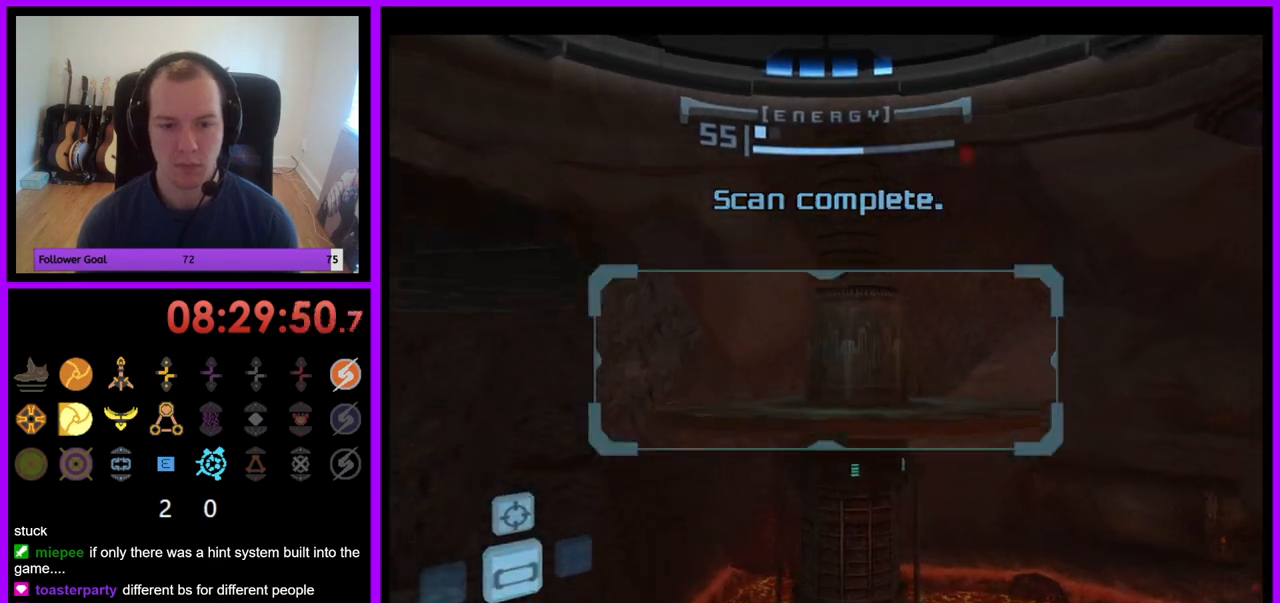
{"buttons": [], "left_stick": "up", "right_stick": "center", "events": [[383, "left_stick", "up"]]}